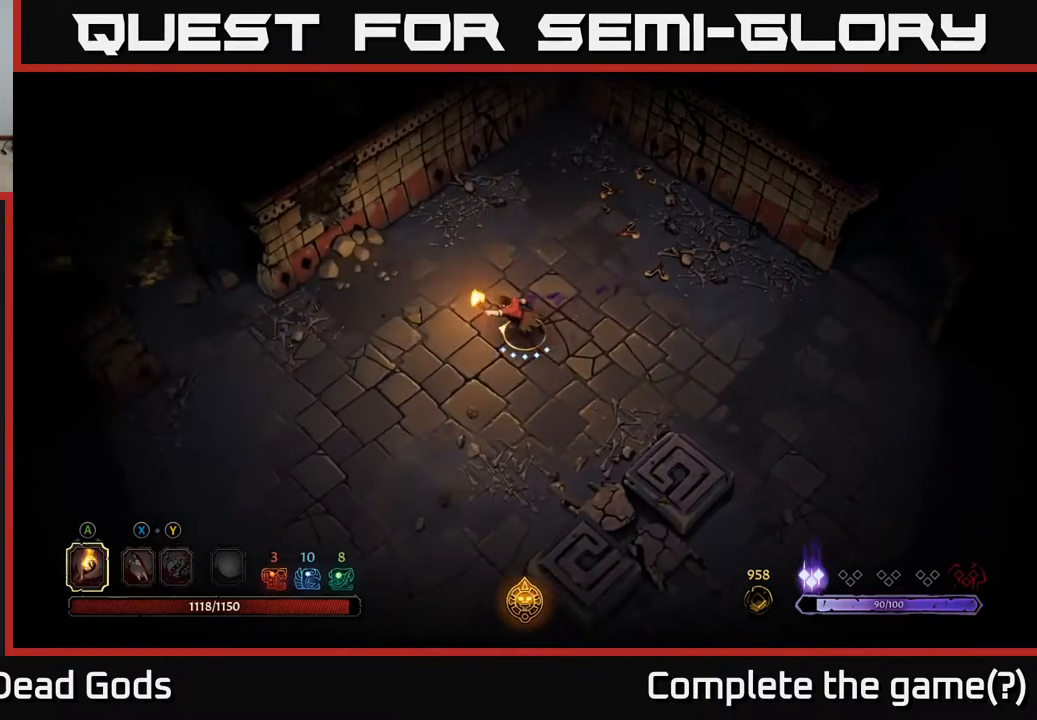
Gameplay with a controller (Xbox layout); each line is a JSON object with the inputs held at the frame after it. "events" lists button and stick changes between this image and that frame as [ms after this image, input, new state], when the widget could be followed in between.
{"buttons": [], "left_stick": "left", "right_stick": "center", "events": []}
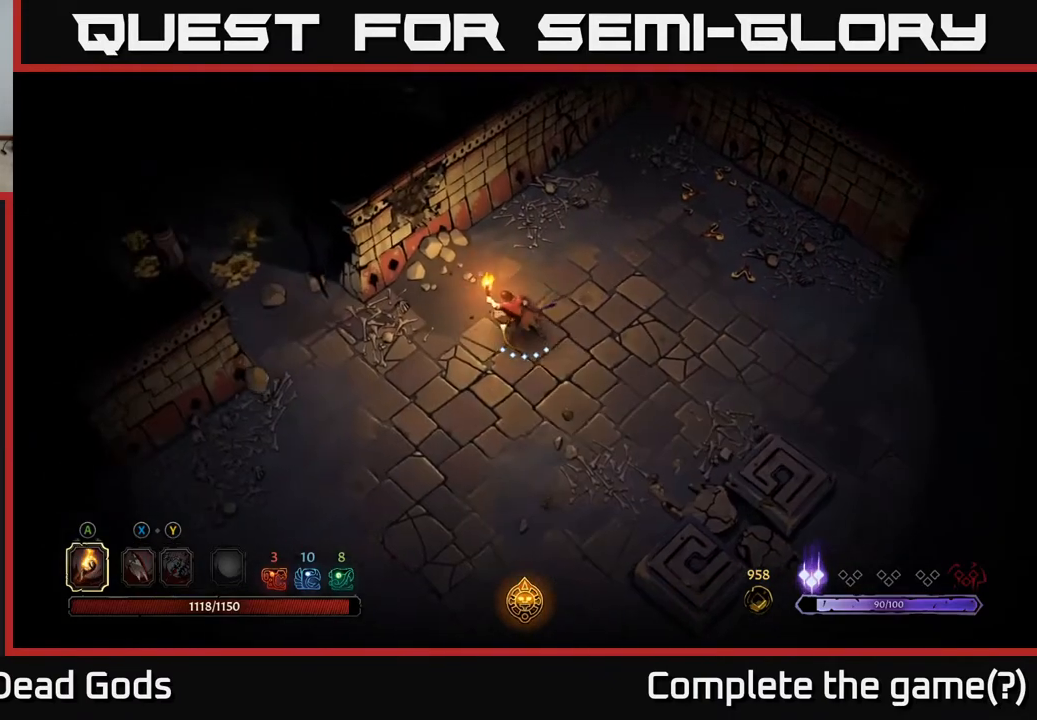
{"buttons": [], "left_stick": "left", "right_stick": "center", "events": []}
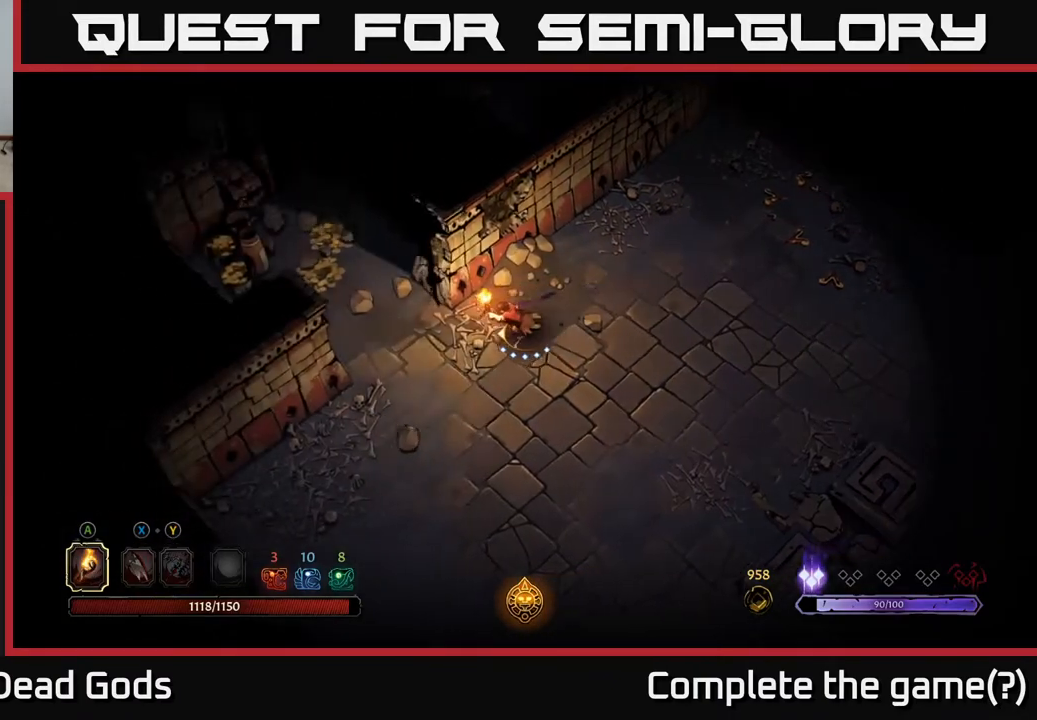
{"buttons": [], "left_stick": "left", "right_stick": "center", "events": []}
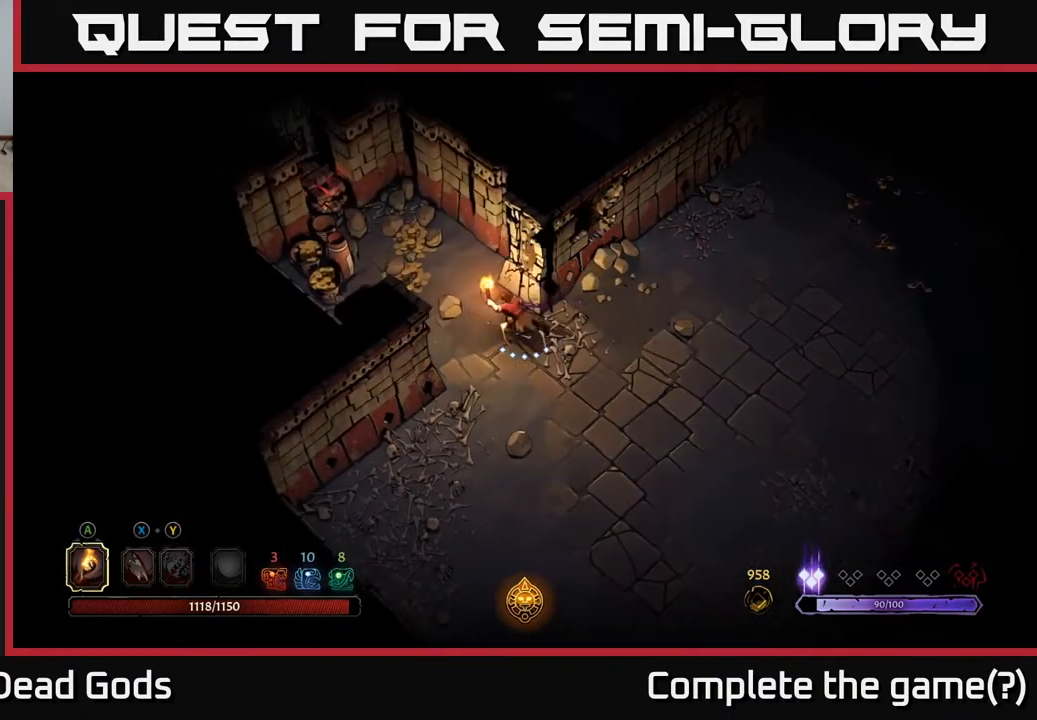
{"buttons": [], "left_stick": "up-left", "right_stick": "center", "events": [[417, "left_stick", "up-left"]]}
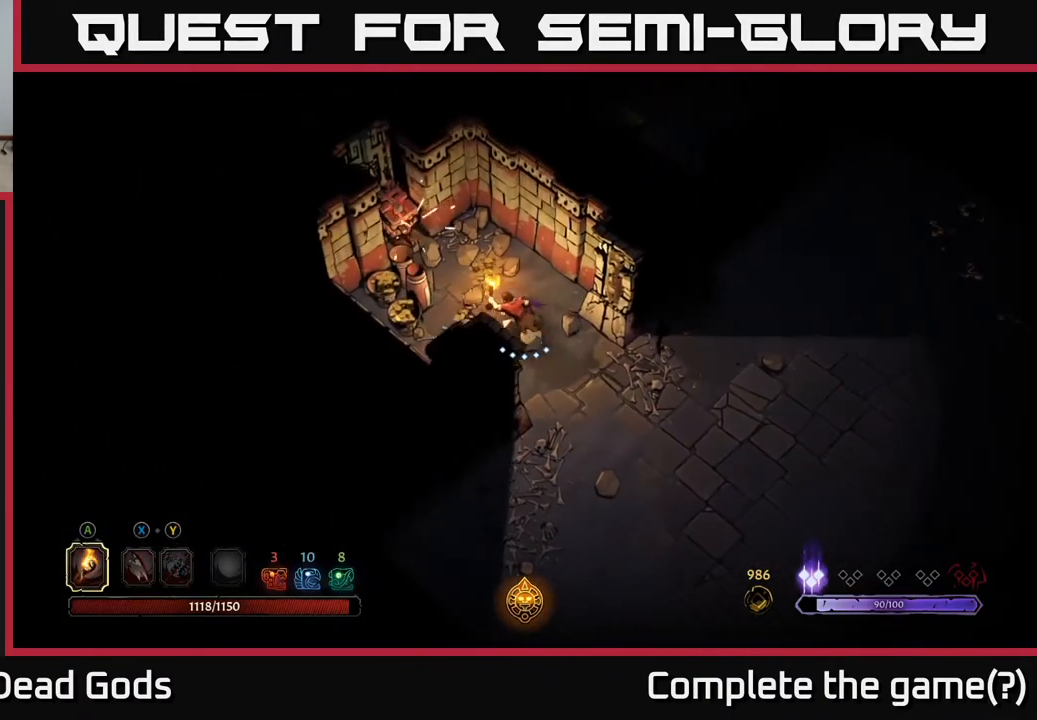
{"buttons": ["R2"], "left_stick": "down-left", "right_stick": "center", "events": [[250, "left_stick", "down-right"], [317, "left_stick", "down"], [417, "left_stick", "down-left"], [467, "R2", "down"]]}
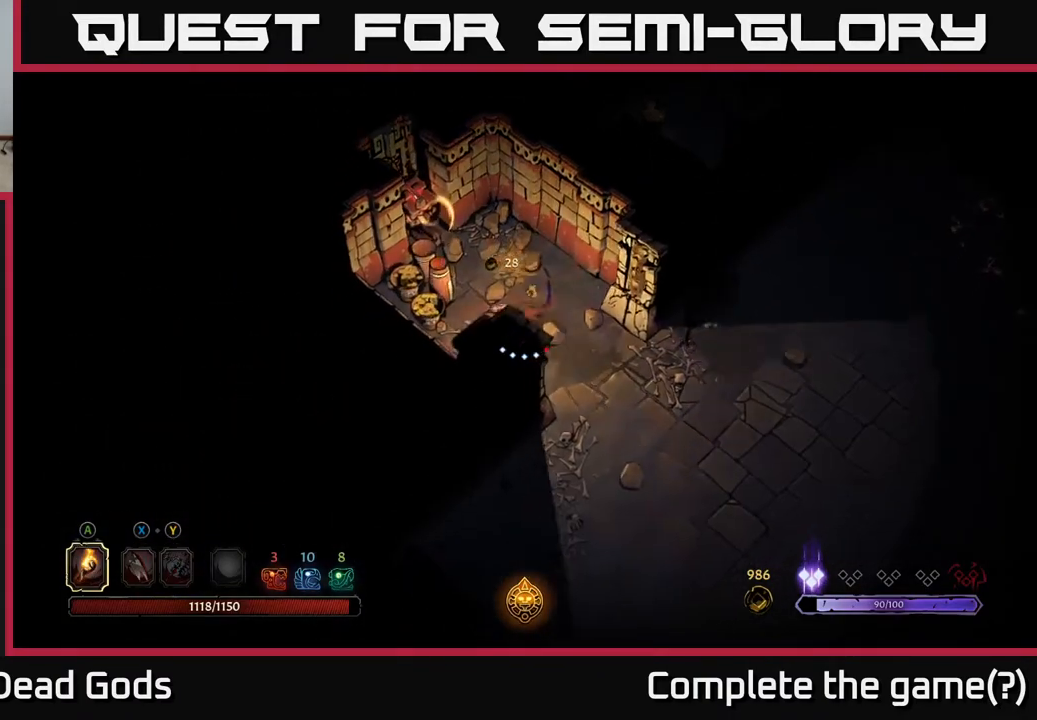
{"buttons": [], "left_stick": "up-left", "right_stick": "center", "events": [[33, "left_stick", "left"], [100, "R2", "up"], [383, "left_stick", "up-left"]]}
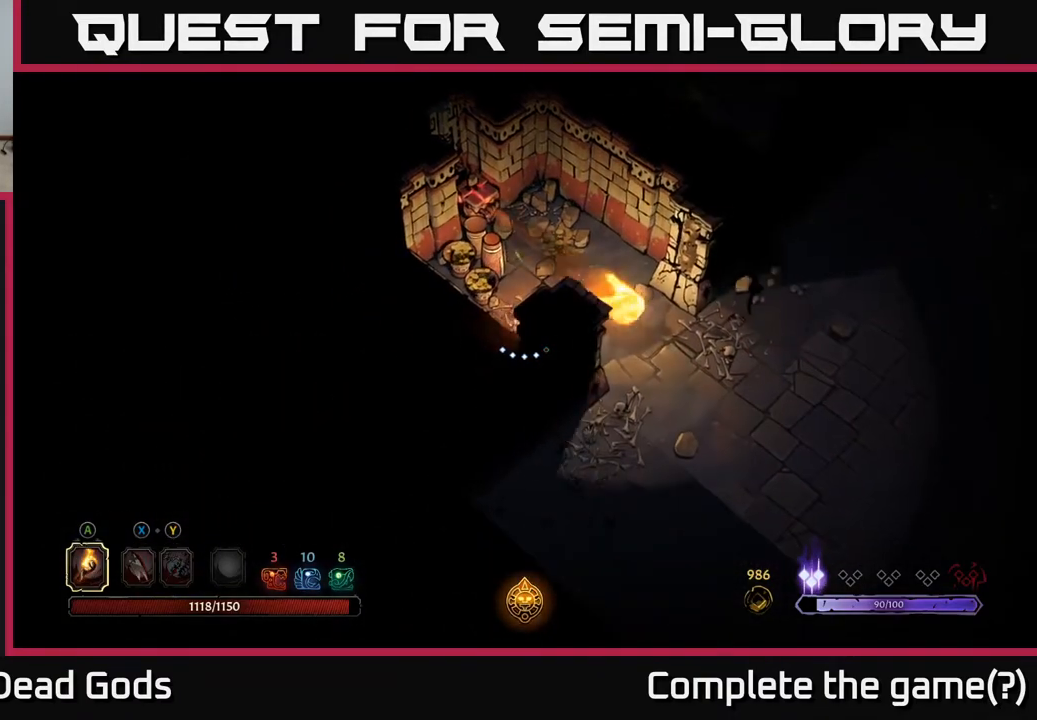
{"buttons": [], "left_stick": "up-left", "right_stick": "center", "events": [[333, "X", "down"], [433, "X", "up"]]}
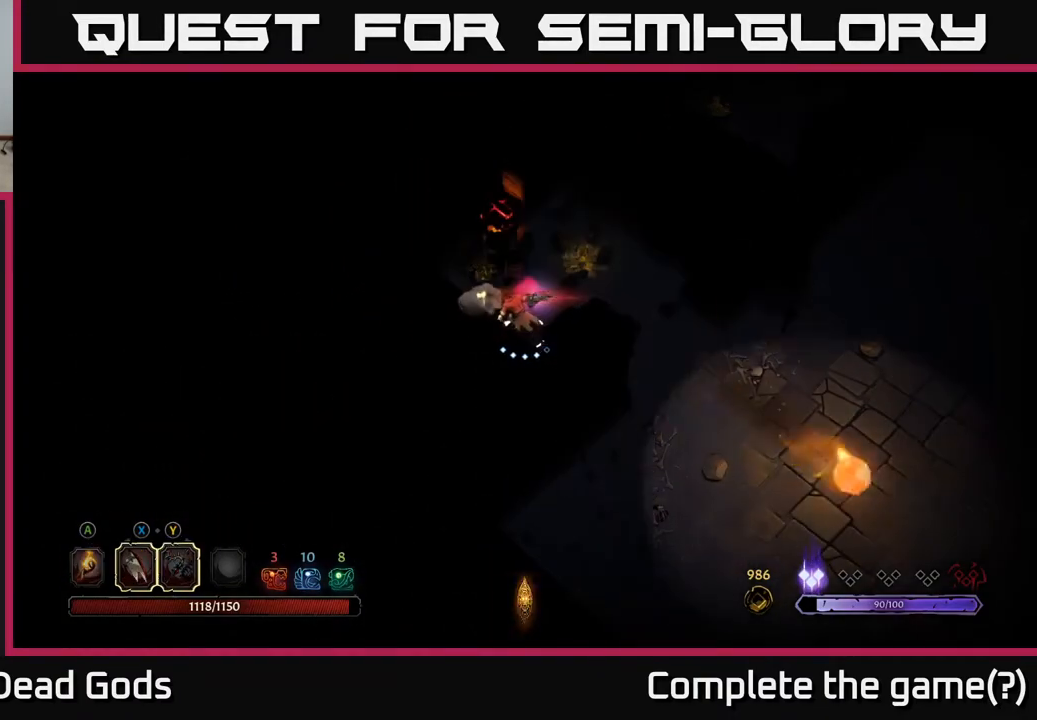
{"buttons": [], "left_stick": "up-left", "right_stick": "center", "events": [[100, "left_stick", "center"], [300, "X", "down"], [350, "left_stick", "up-left"], [417, "X", "up"]]}
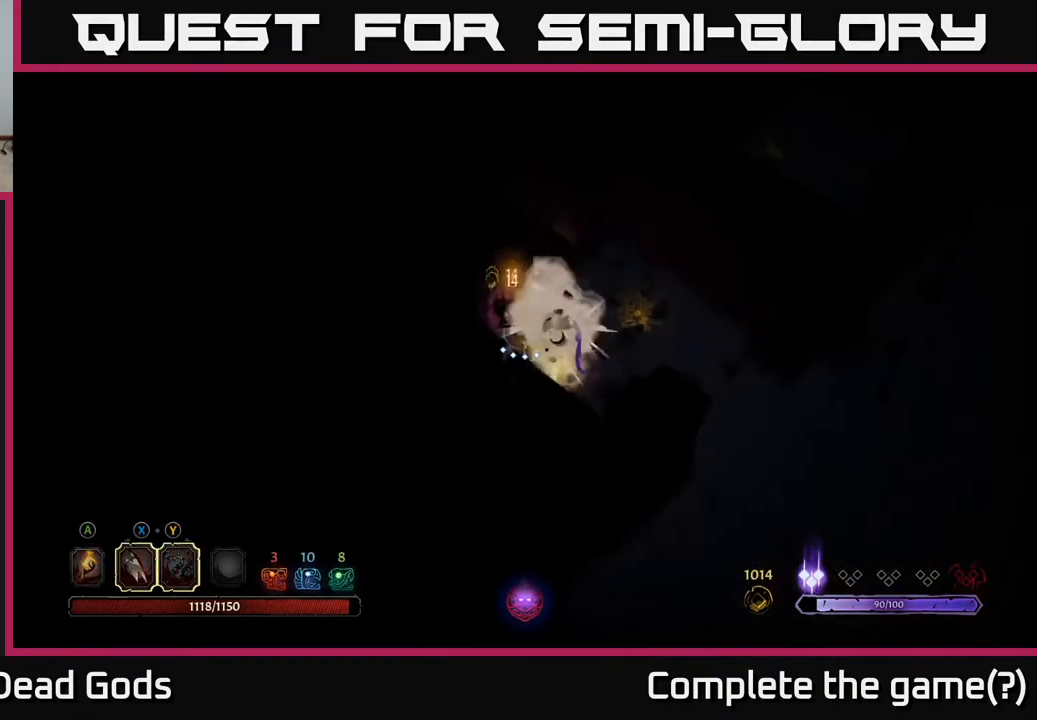
{"buttons": [], "left_stick": "up", "right_stick": "center", "events": [[467, "left_stick", "up"]]}
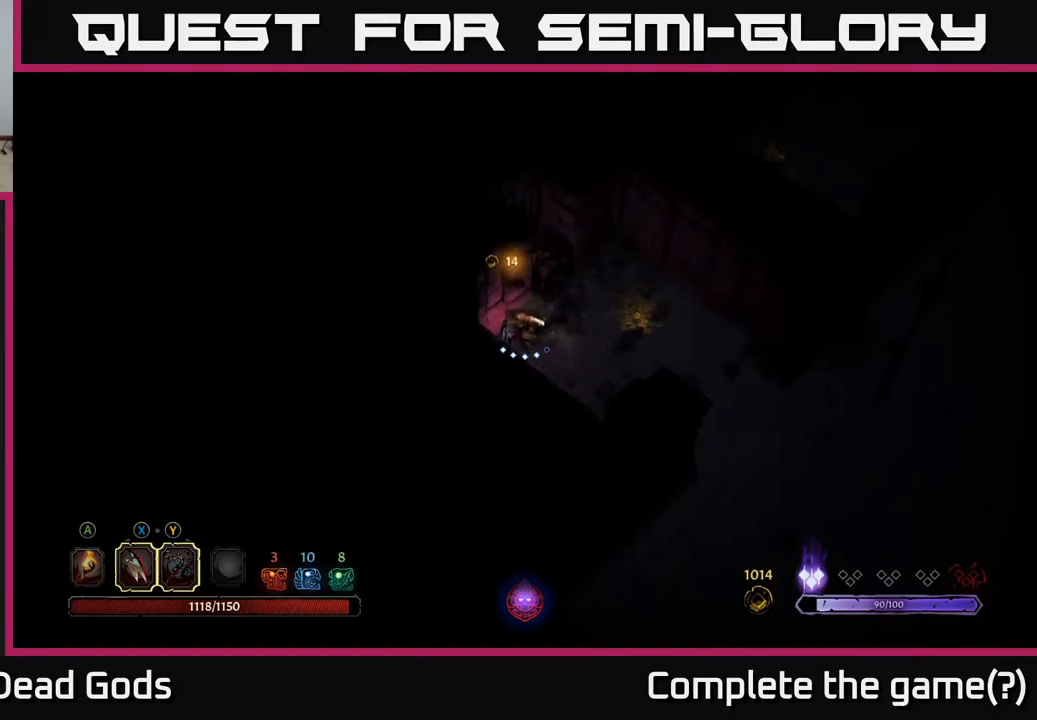
{"buttons": [], "left_stick": "right", "right_stick": "center", "events": [[50, "left_stick", "up-right"], [433, "left_stick", "right"]]}
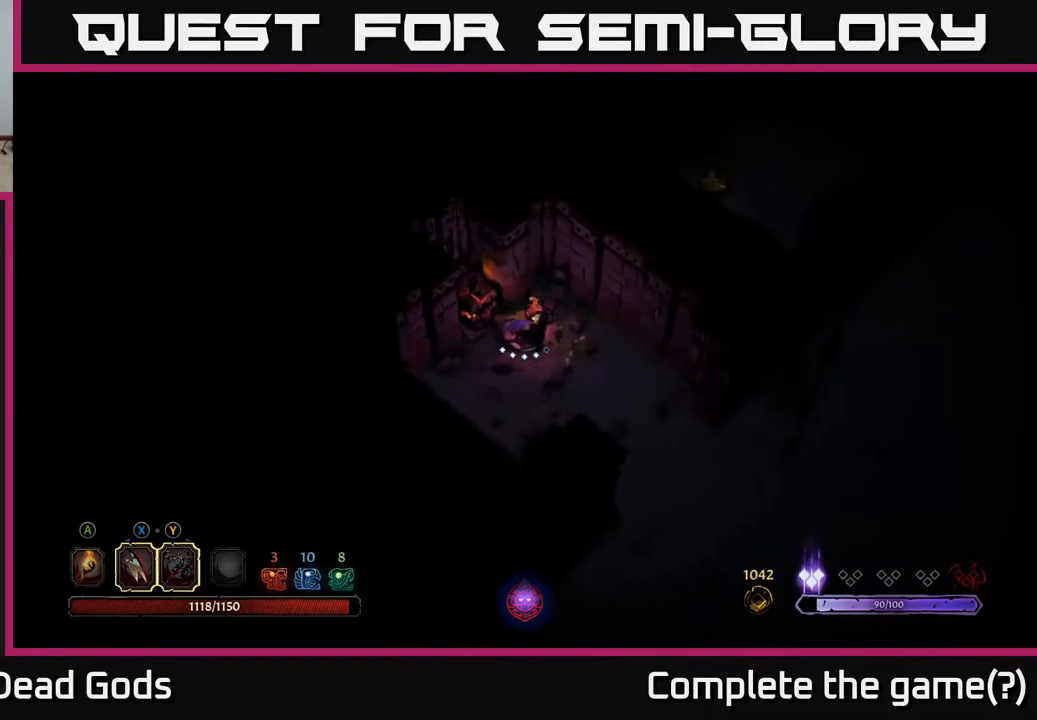
{"buttons": [], "left_stick": "down-right", "right_stick": "center", "events": [[67, "left_stick", "down-right"]]}
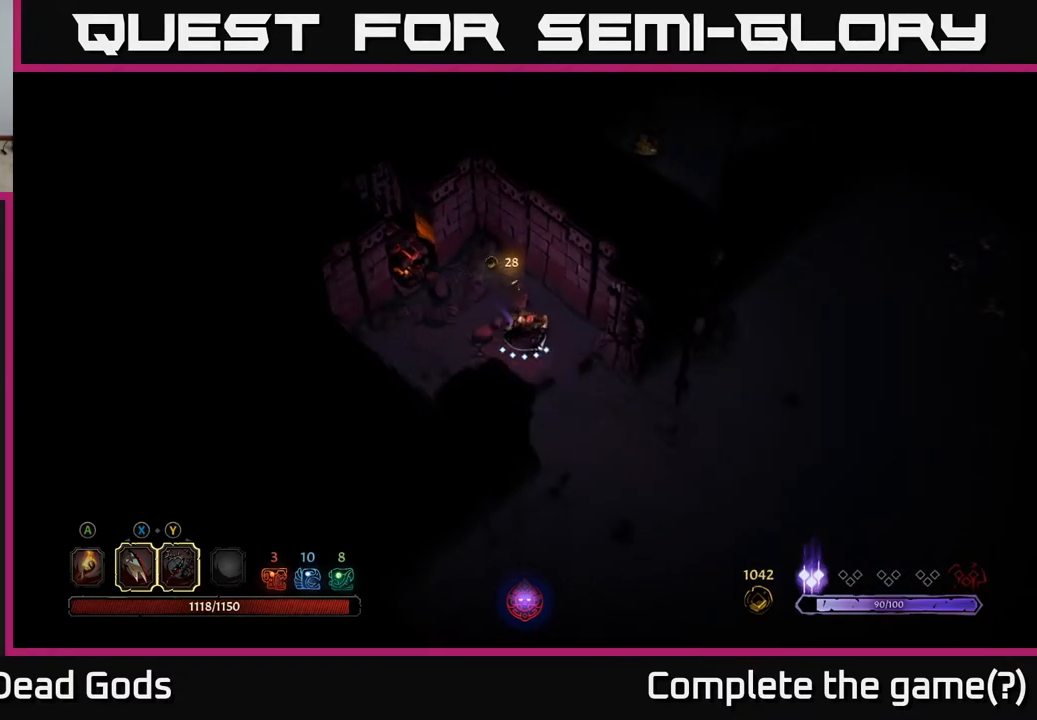
{"buttons": [], "left_stick": "down-right", "right_stick": "center", "events": []}
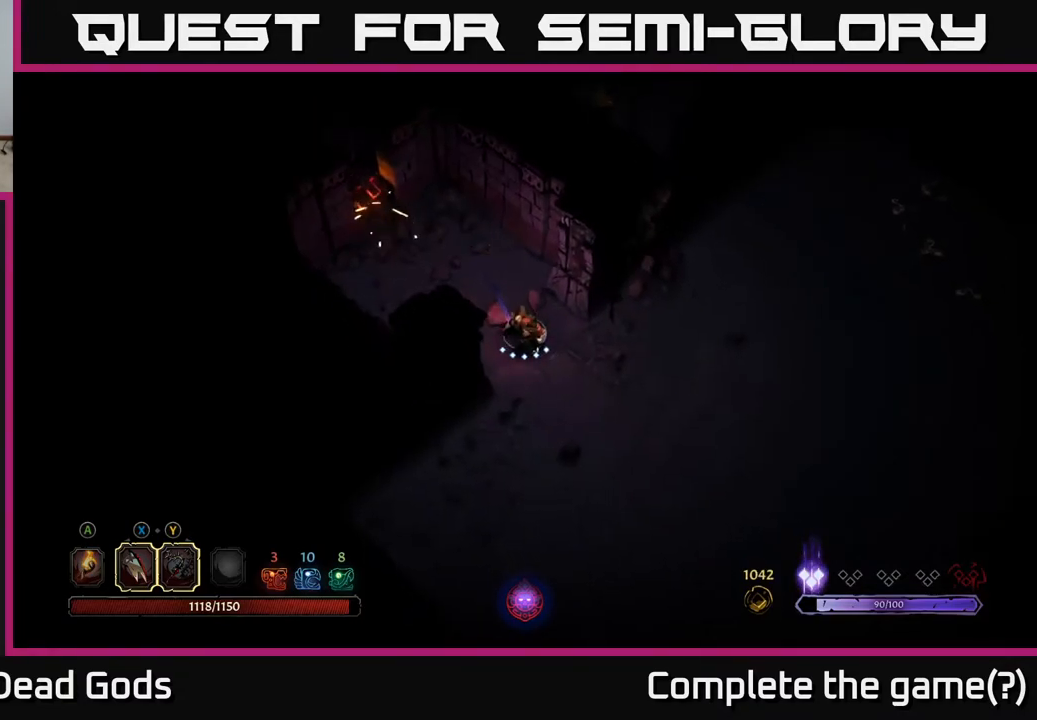
{"buttons": [], "left_stick": "down", "right_stick": "center", "events": [[17, "A", "down"], [67, "A", "up"], [67, "left_stick", "down"]]}
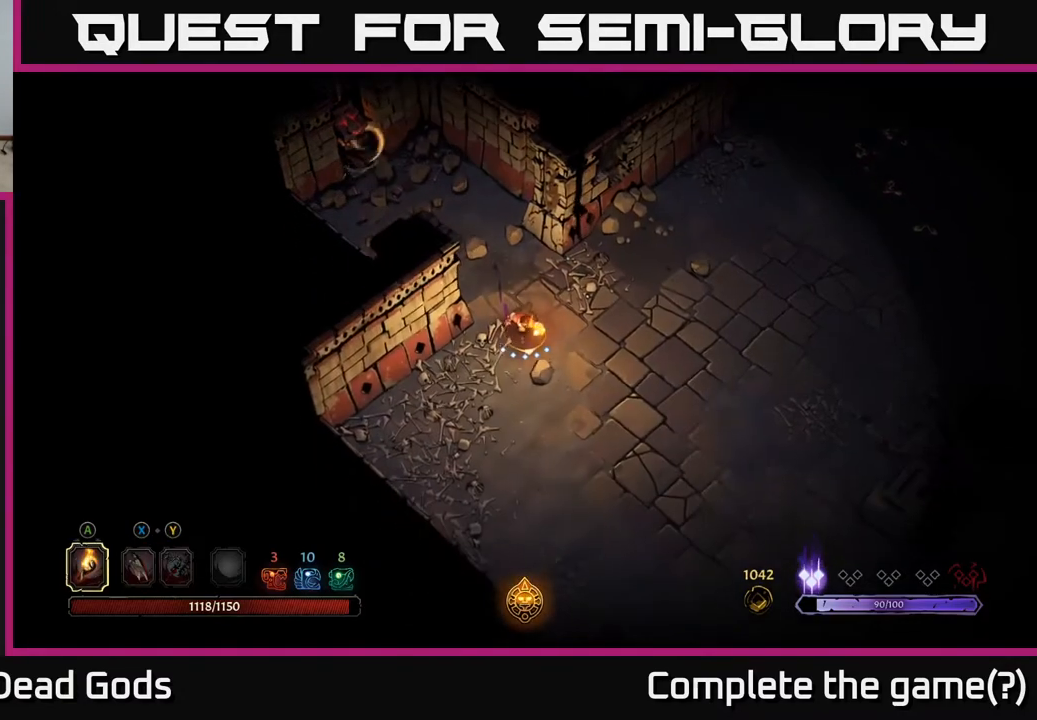
{"buttons": [], "left_stick": "down-right", "right_stick": "center", "events": [[100, "left_stick", "down-right"]]}
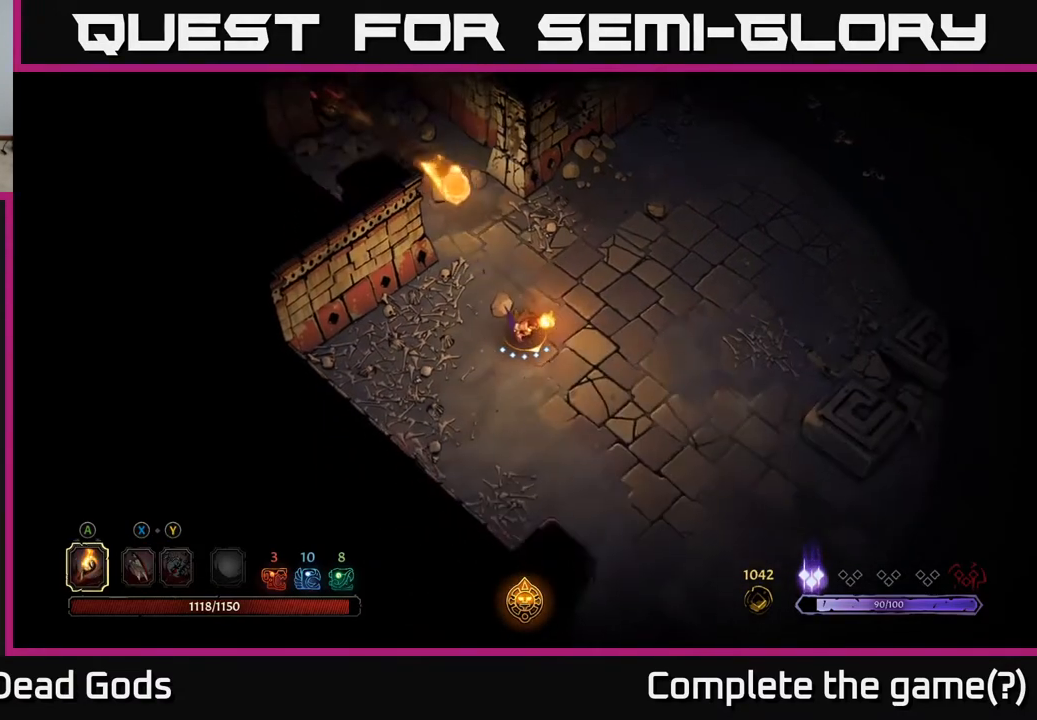
{"buttons": [], "left_stick": "down-right", "right_stick": "center", "events": []}
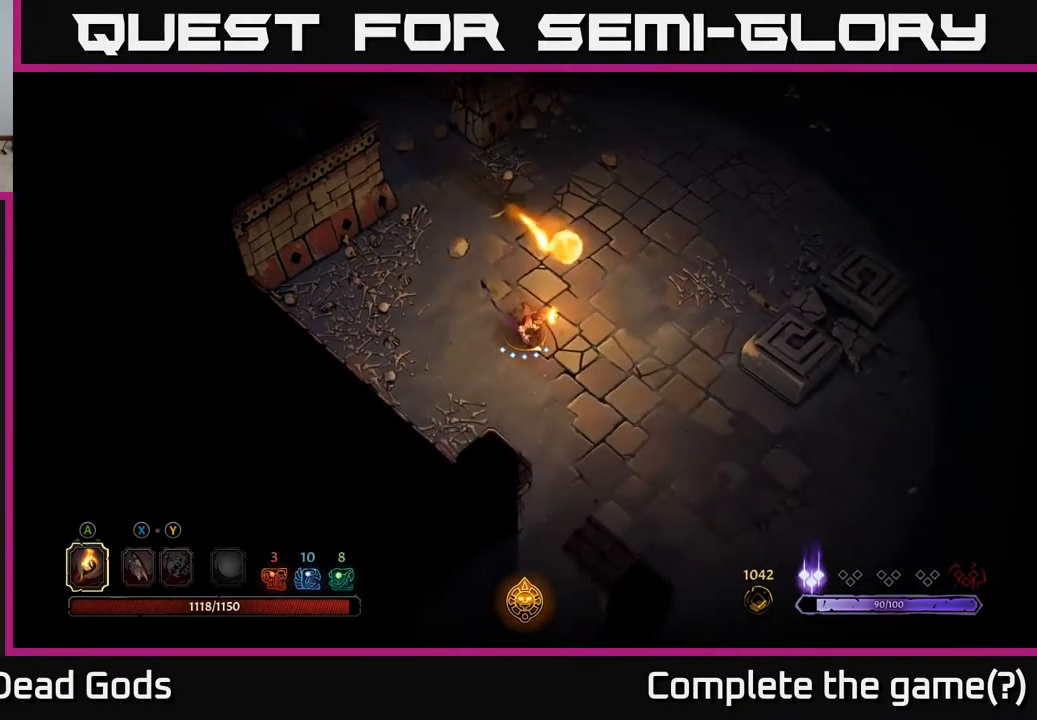
{"buttons": [], "left_stick": "down-right", "right_stick": "center", "events": []}
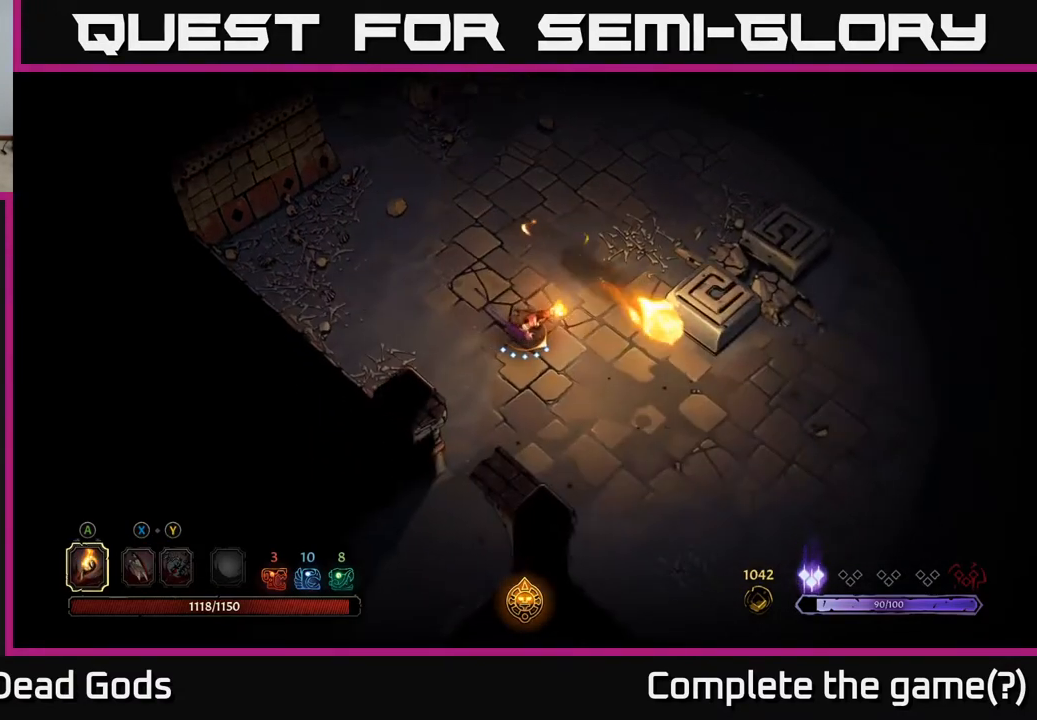
{"buttons": [], "left_stick": "down-right", "right_stick": "center", "events": []}
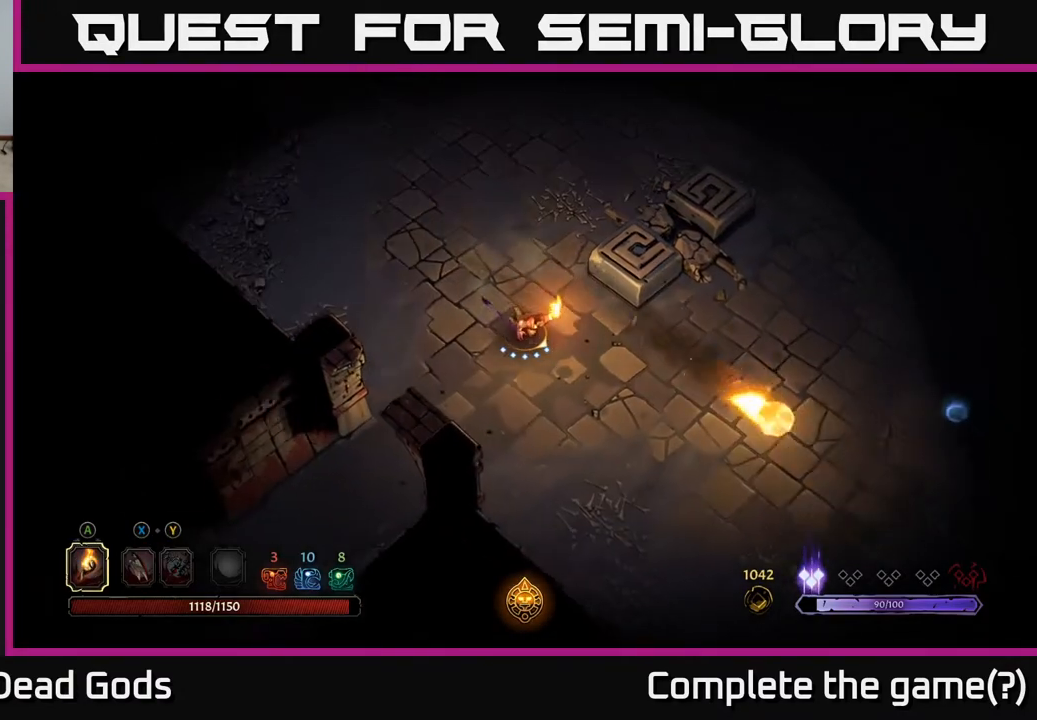
{"buttons": [], "left_stick": "down-right", "right_stick": "center", "events": []}
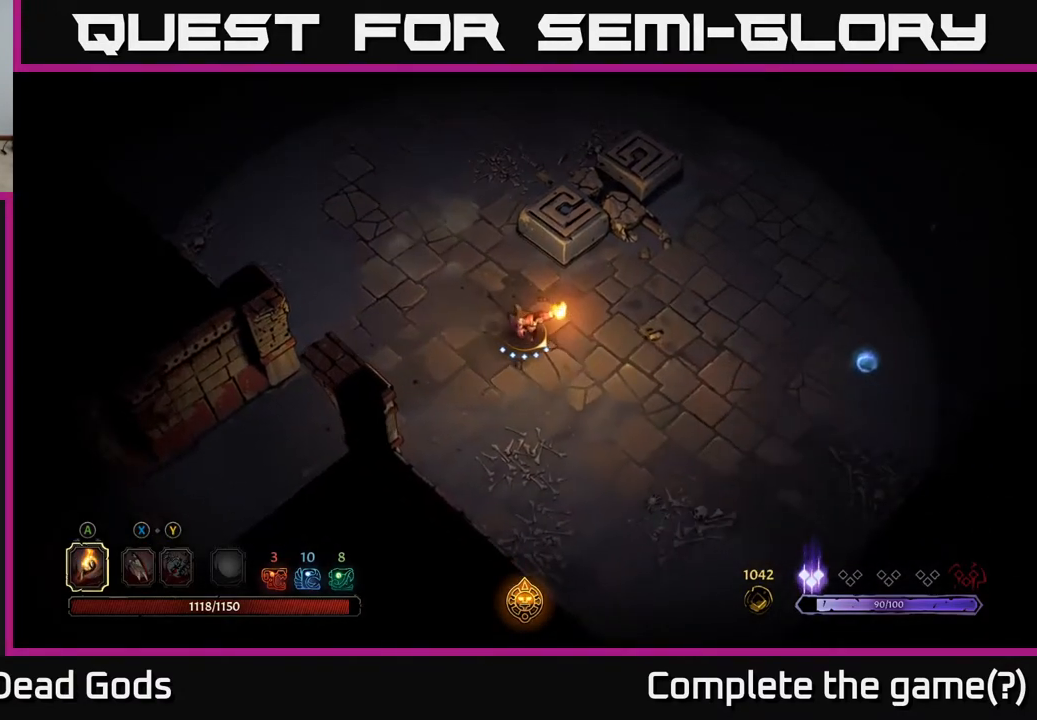
{"buttons": [], "left_stick": "right", "right_stick": "center", "events": [[133, "left_stick", "right"]]}
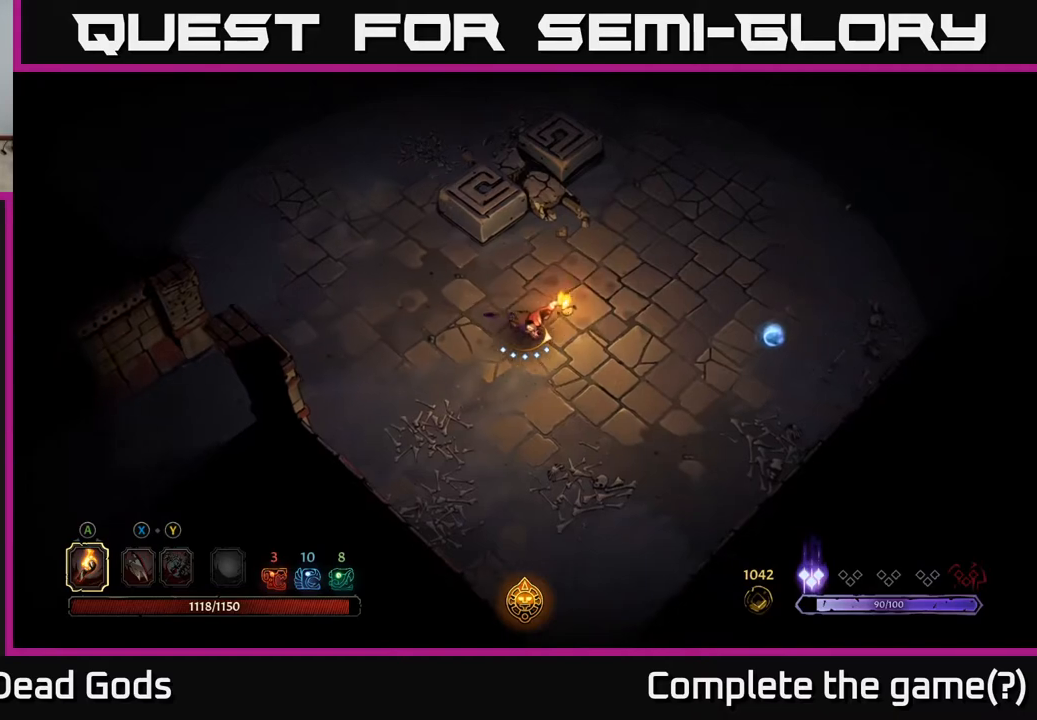
{"buttons": [], "left_stick": "right", "right_stick": "center", "events": []}
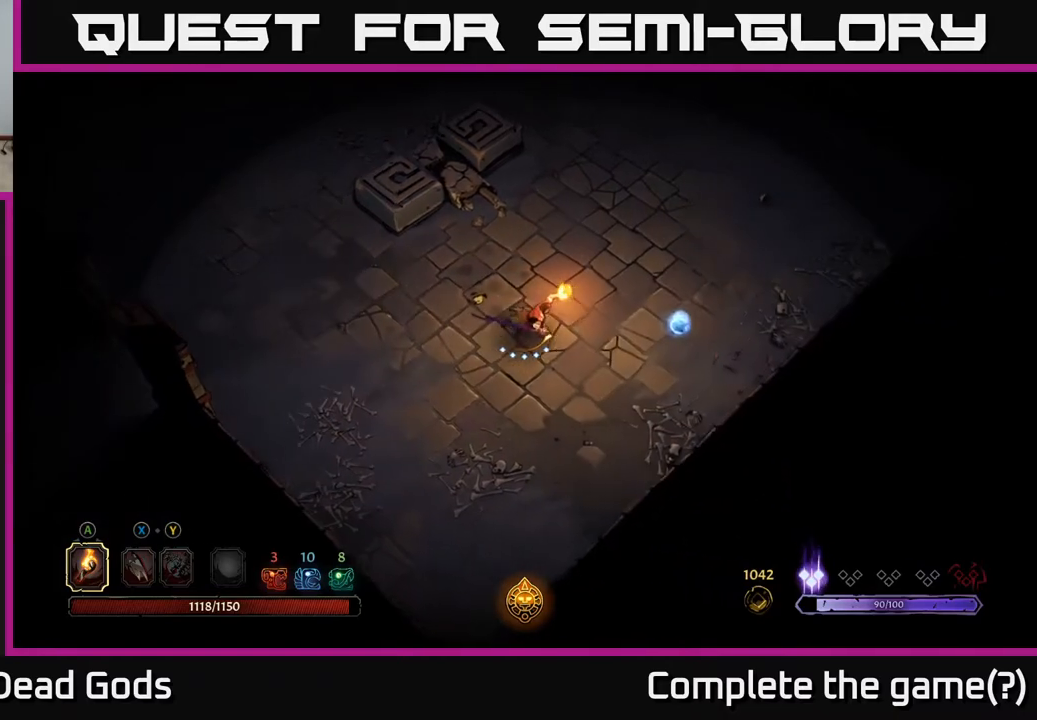
{"buttons": [], "left_stick": "right", "right_stick": "center", "events": []}
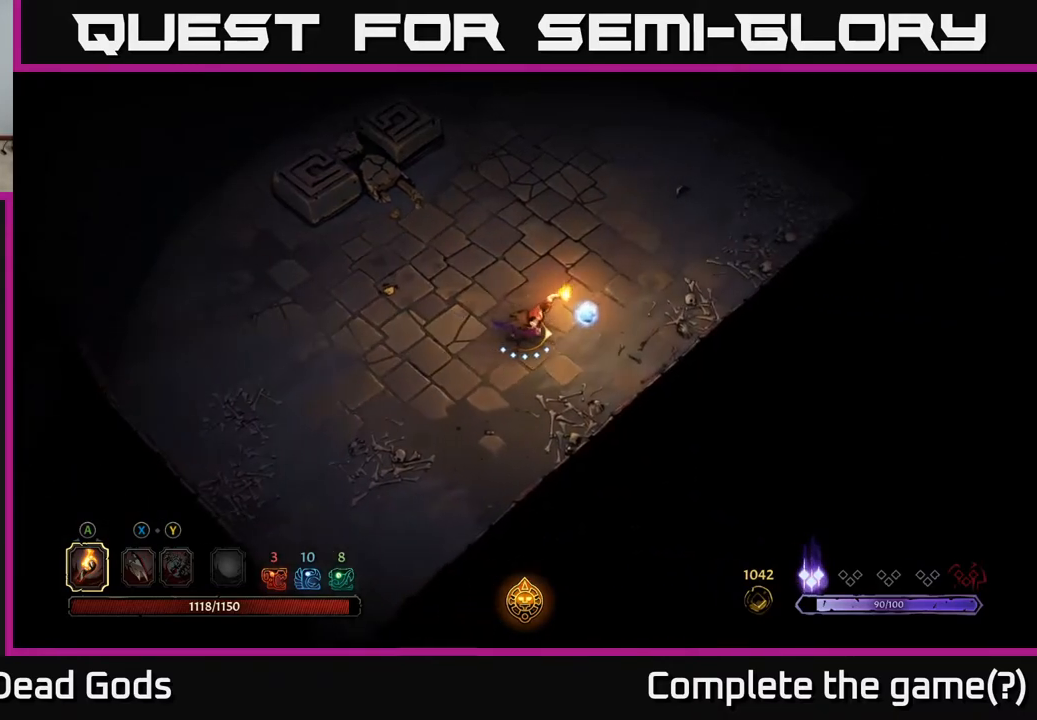
{"buttons": [], "left_stick": "up-right", "right_stick": "center", "events": [[117, "left_stick", "up-right"]]}
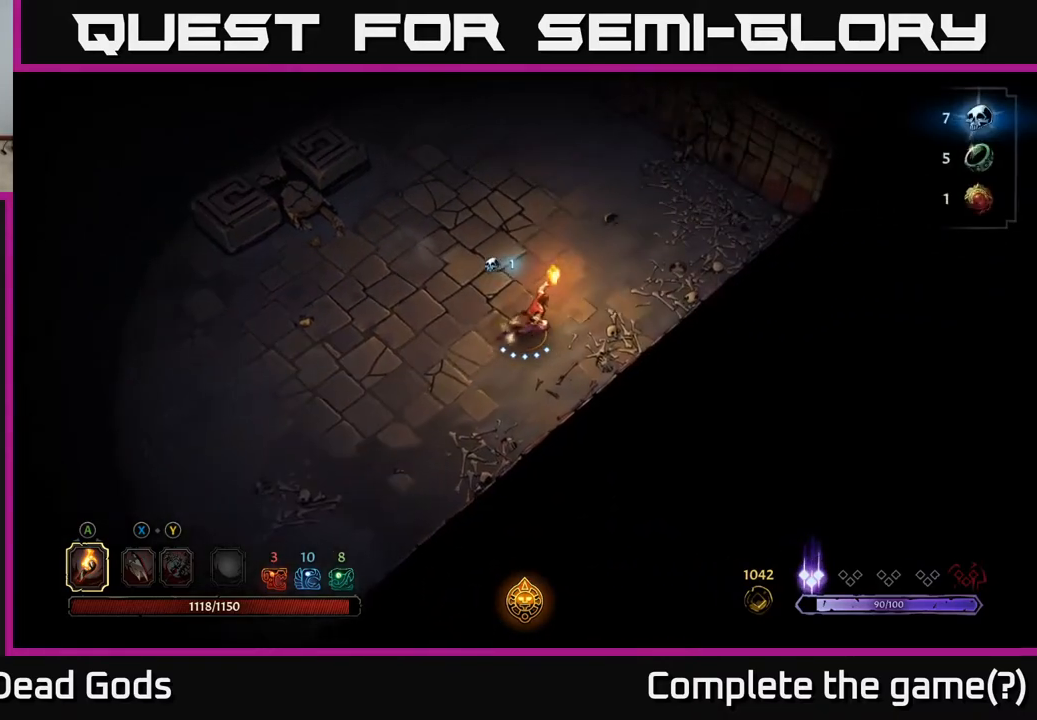
{"buttons": [], "left_stick": "up-right", "right_stick": "center", "events": []}
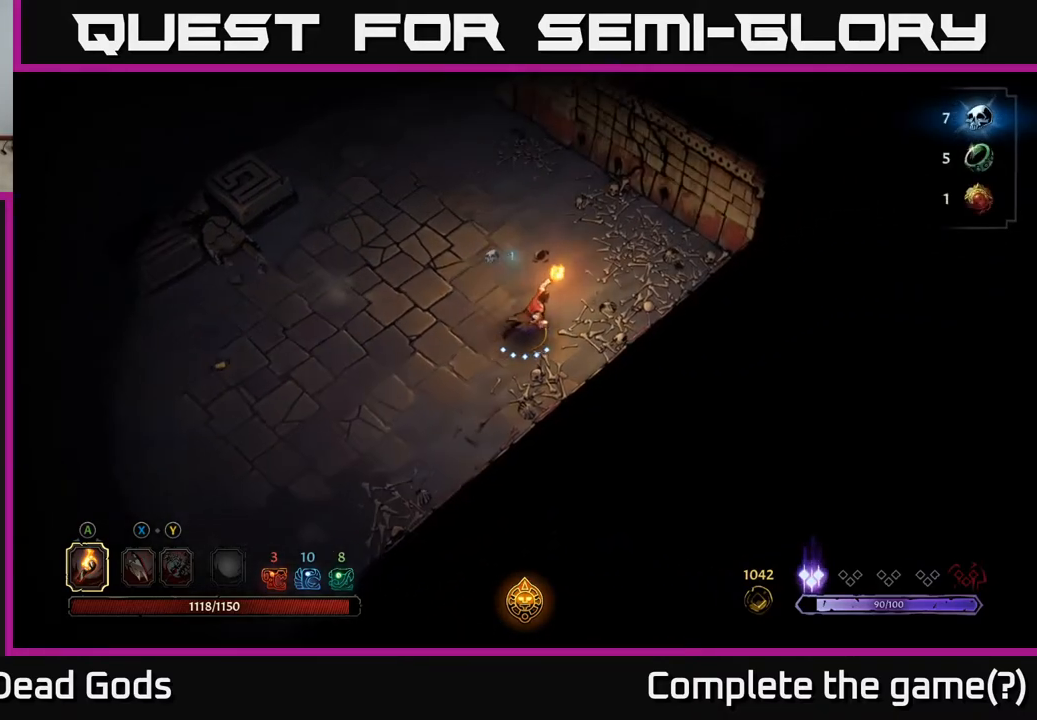
{"buttons": [], "left_stick": "up", "right_stick": "center", "events": [[400, "left_stick", "up"]]}
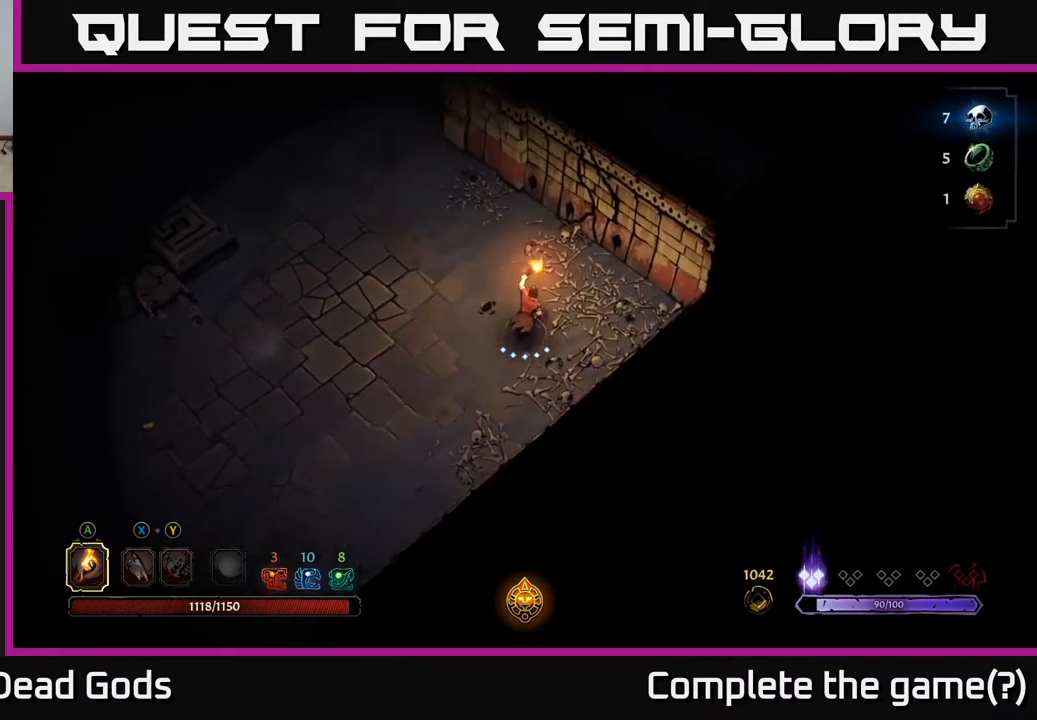
{"buttons": [], "left_stick": "up-left", "right_stick": "center", "events": [[100, "left_stick", "up-left"]]}
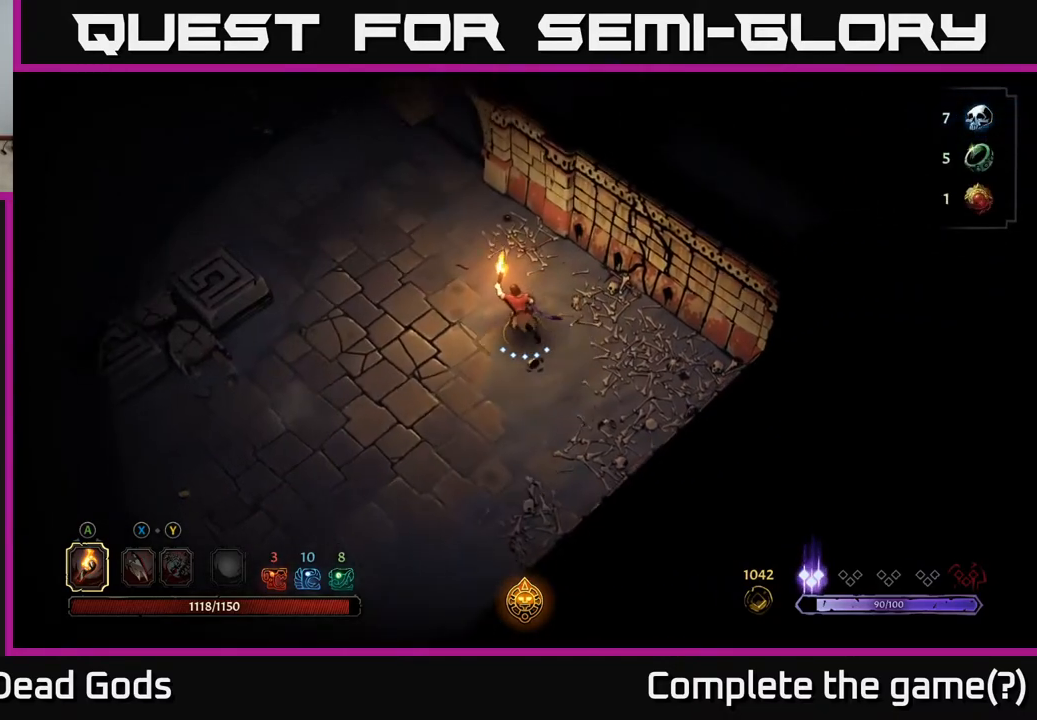
{"buttons": [], "left_stick": "up-left", "right_stick": "center", "events": []}
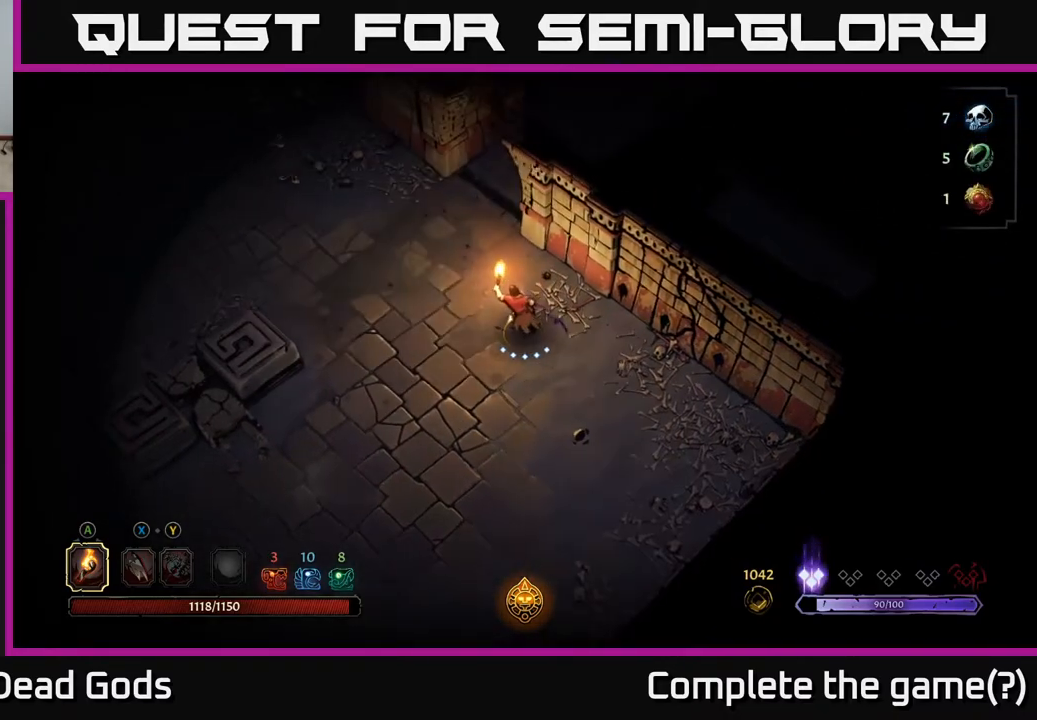
{"buttons": [], "left_stick": "up", "right_stick": "center", "events": [[233, "left_stick", "up"]]}
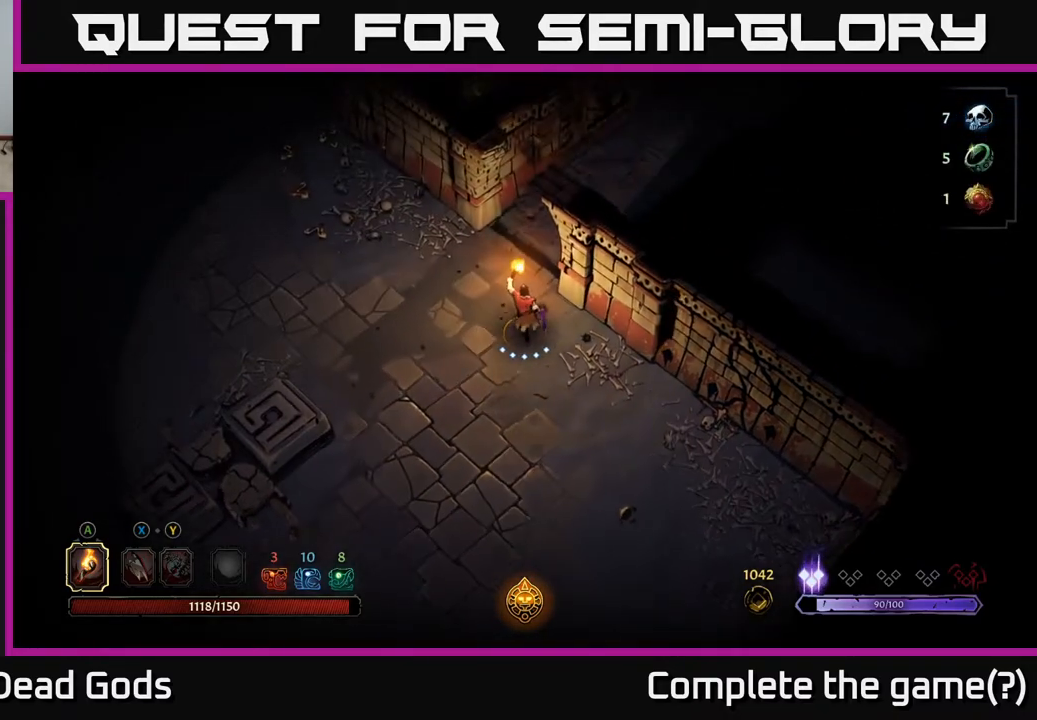
{"buttons": [], "left_stick": "up-right", "right_stick": "center", "events": [[500, "left_stick", "up-right"]]}
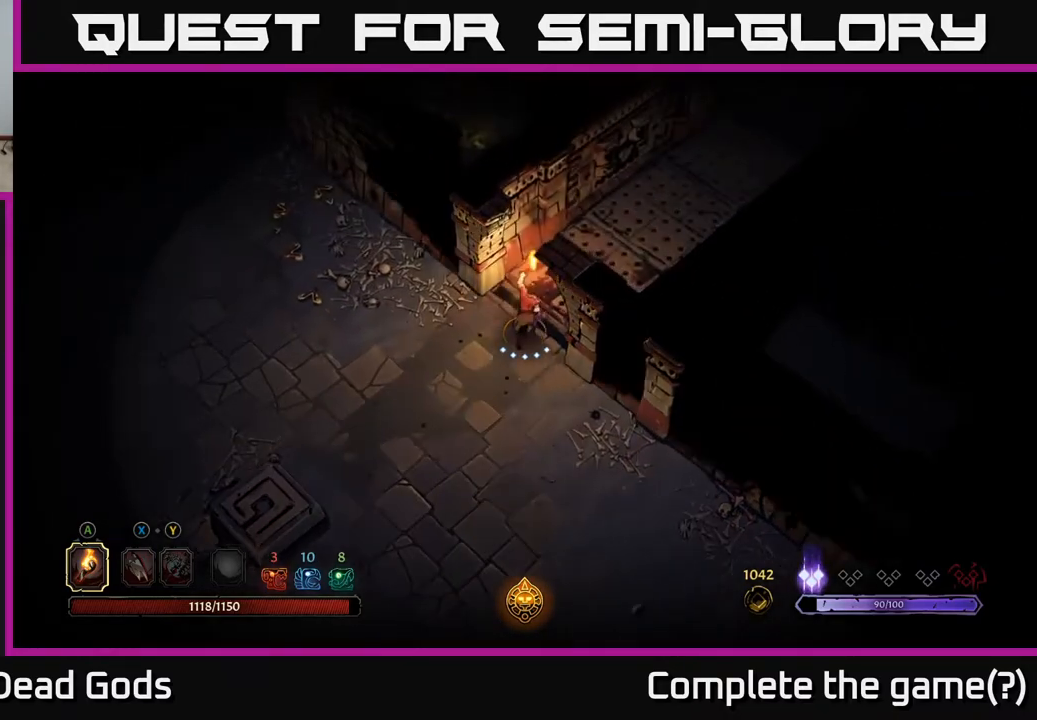
{"buttons": [], "left_stick": "up-right", "right_stick": "center", "events": []}
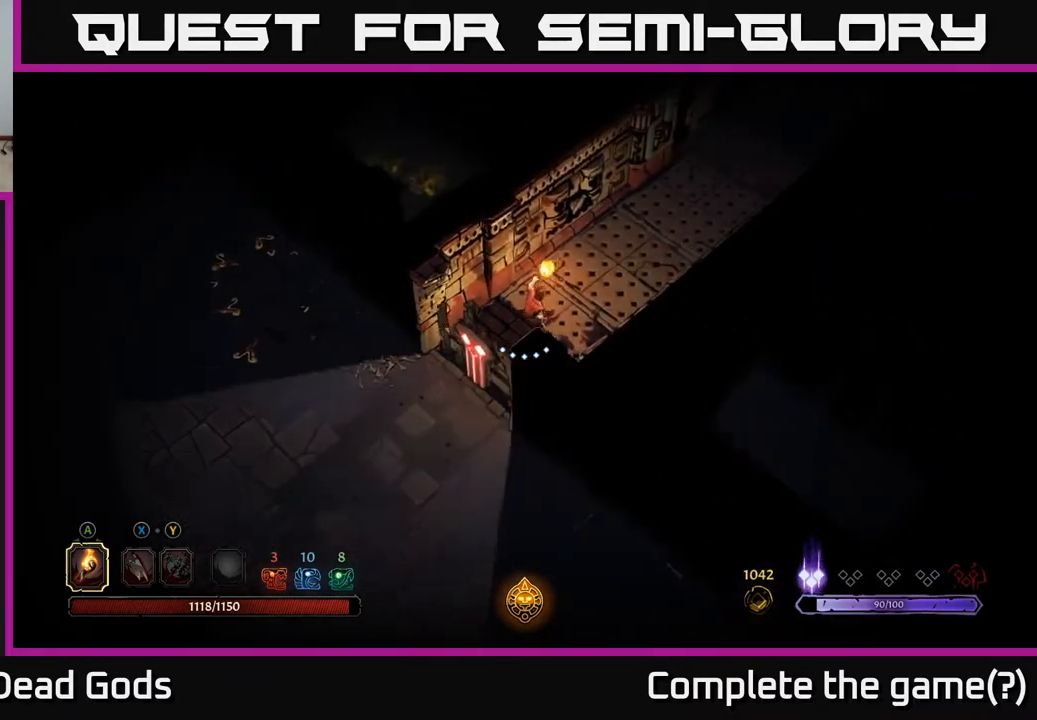
{"buttons": [], "left_stick": "up-right", "right_stick": "center", "events": [[167, "R2", "down"], [383, "R2", "up"]]}